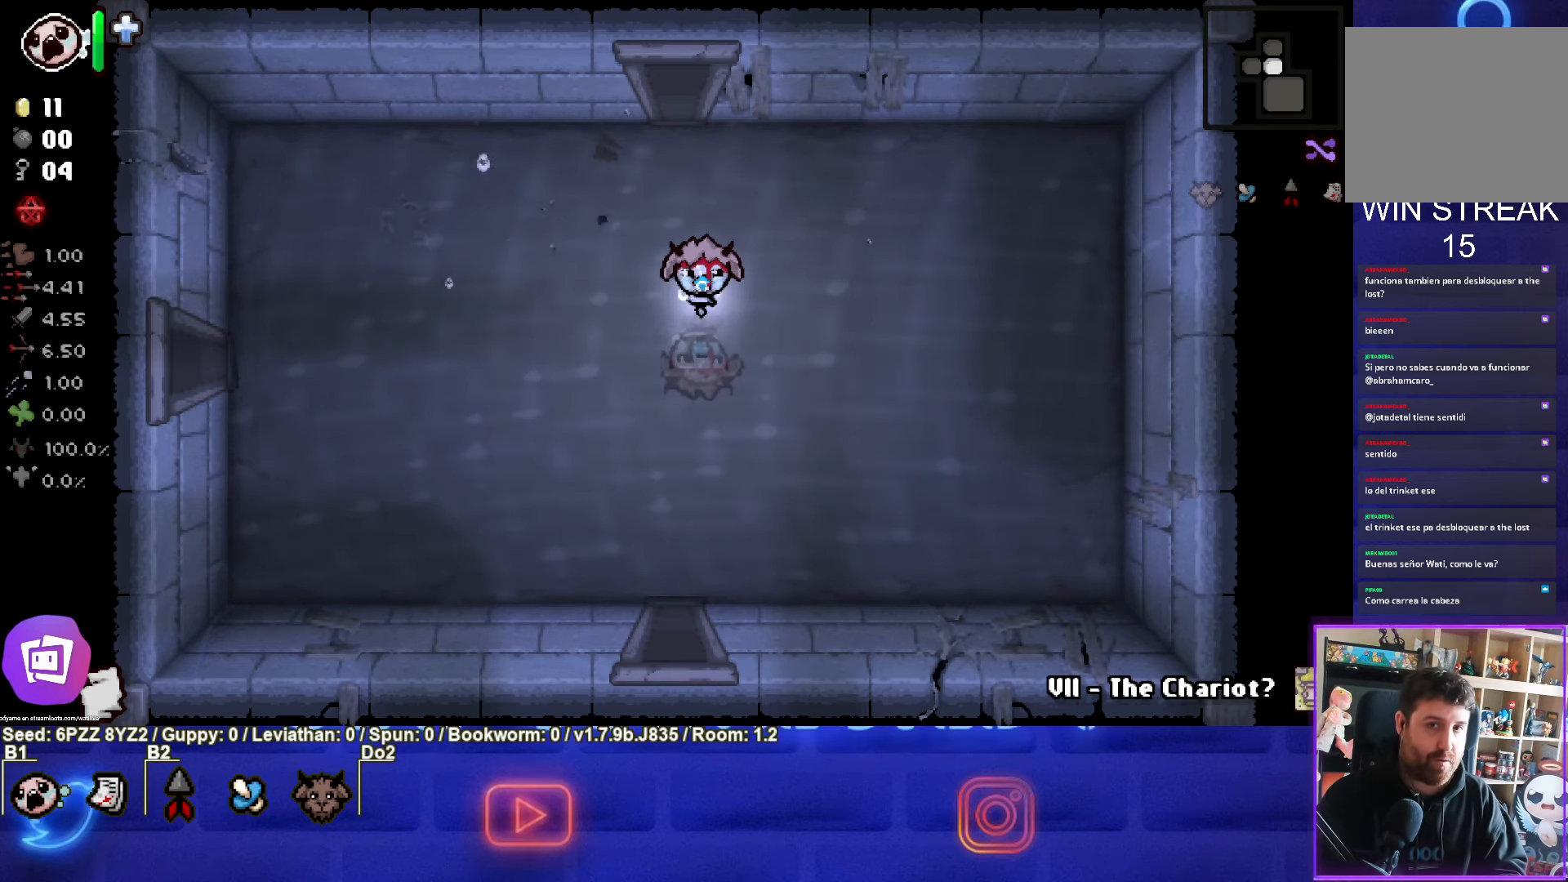
Gameplay with a controller (PlayStation layout); each line is a JSON object with the inputs held at the frame after it. "events" lists button and stick changes between this image and that frame as [ms after this image, input, new state], when the widget could be followed in between. Not read: L3 R3 other_buttons right_stick.
{"buttons": [], "left_stick": "left", "events": [[200, "left_stick", "left"]]}
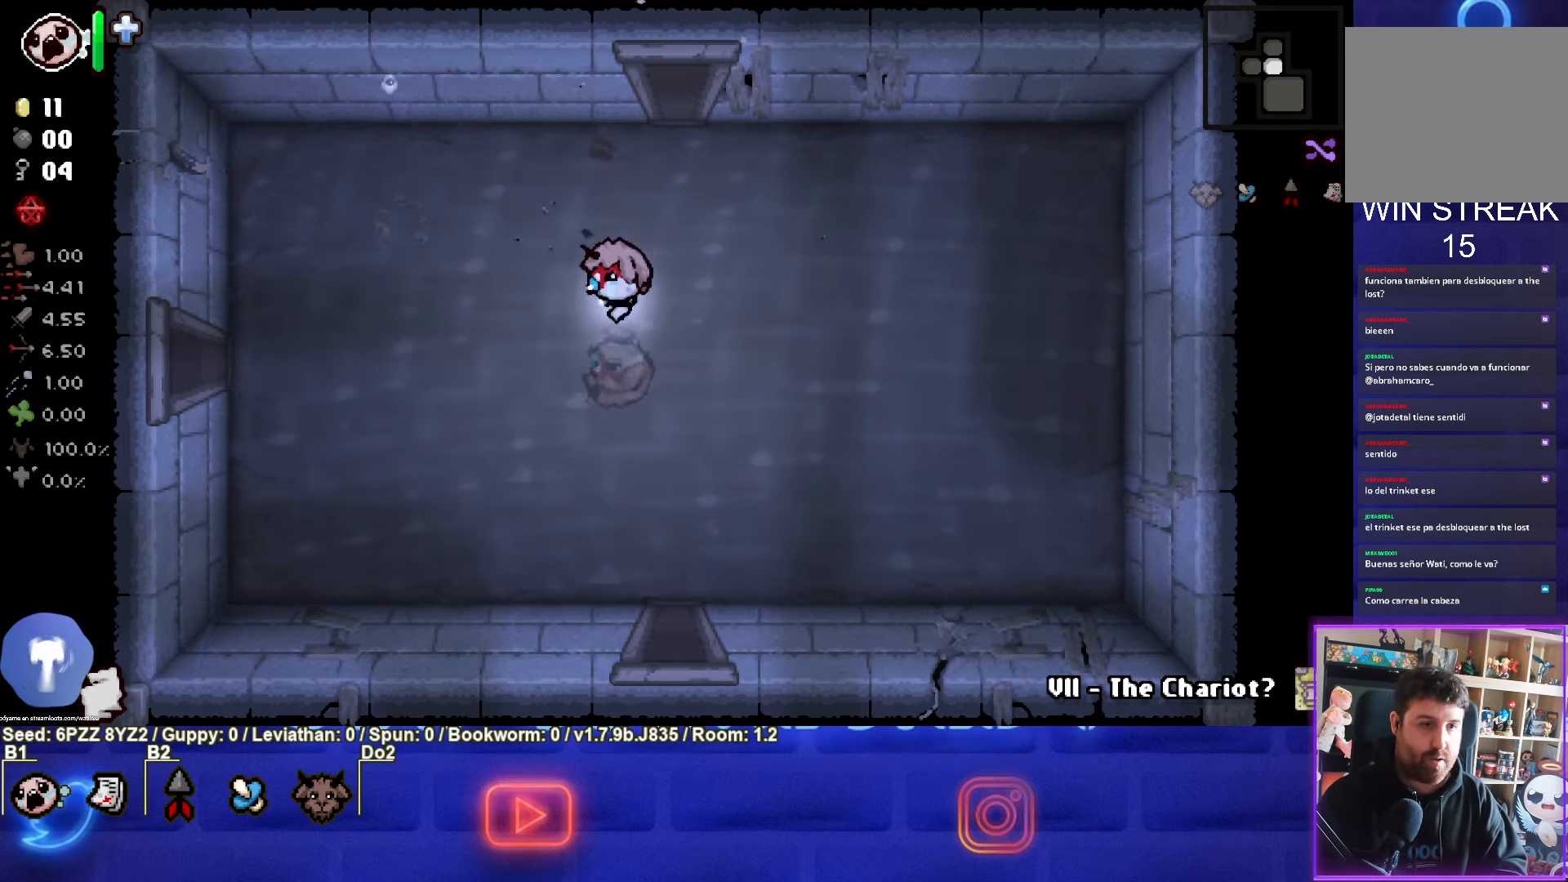
{"buttons": [], "left_stick": "down-right", "events": [[167, "left_stick", "center"], [283, "left_stick", "down-right"]]}
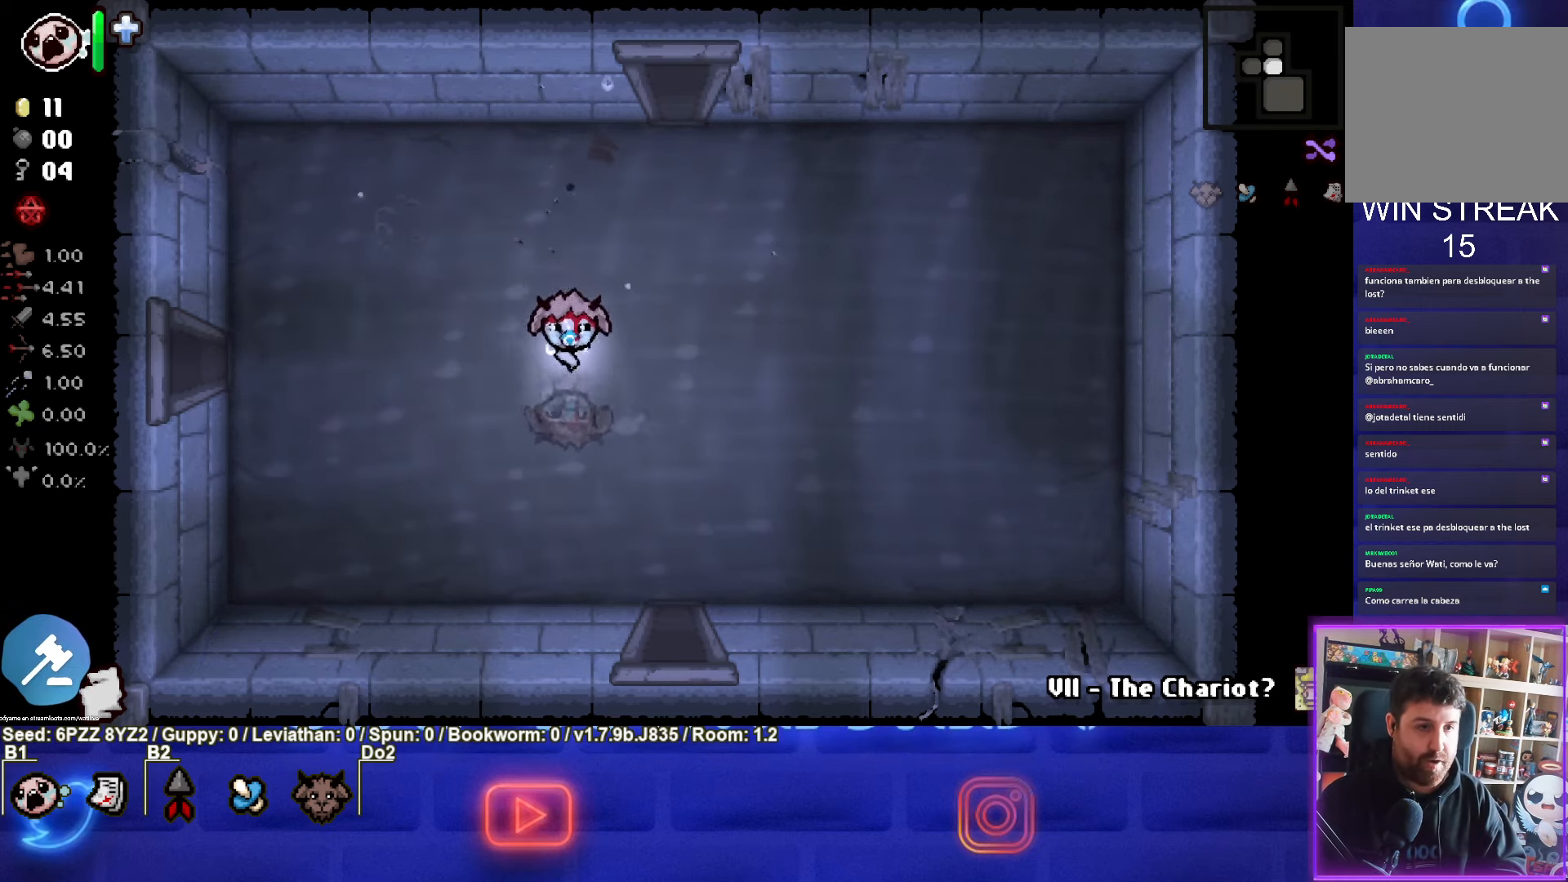
{"buttons": [], "left_stick": "down-right", "events": []}
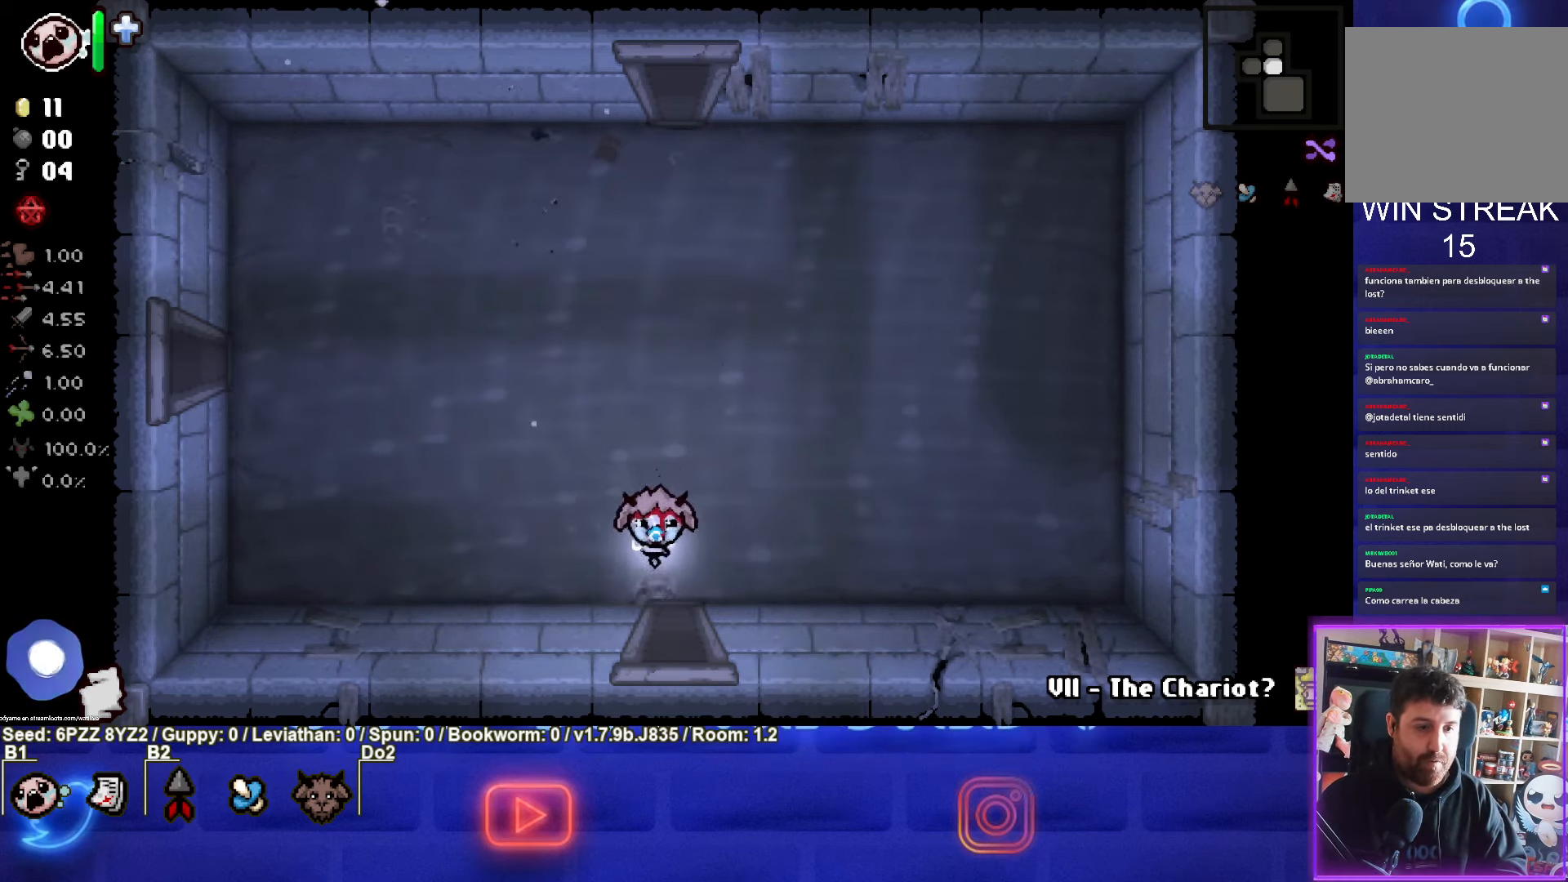
{"buttons": [], "left_stick": "center", "events": [[334, "left_stick", "center"]]}
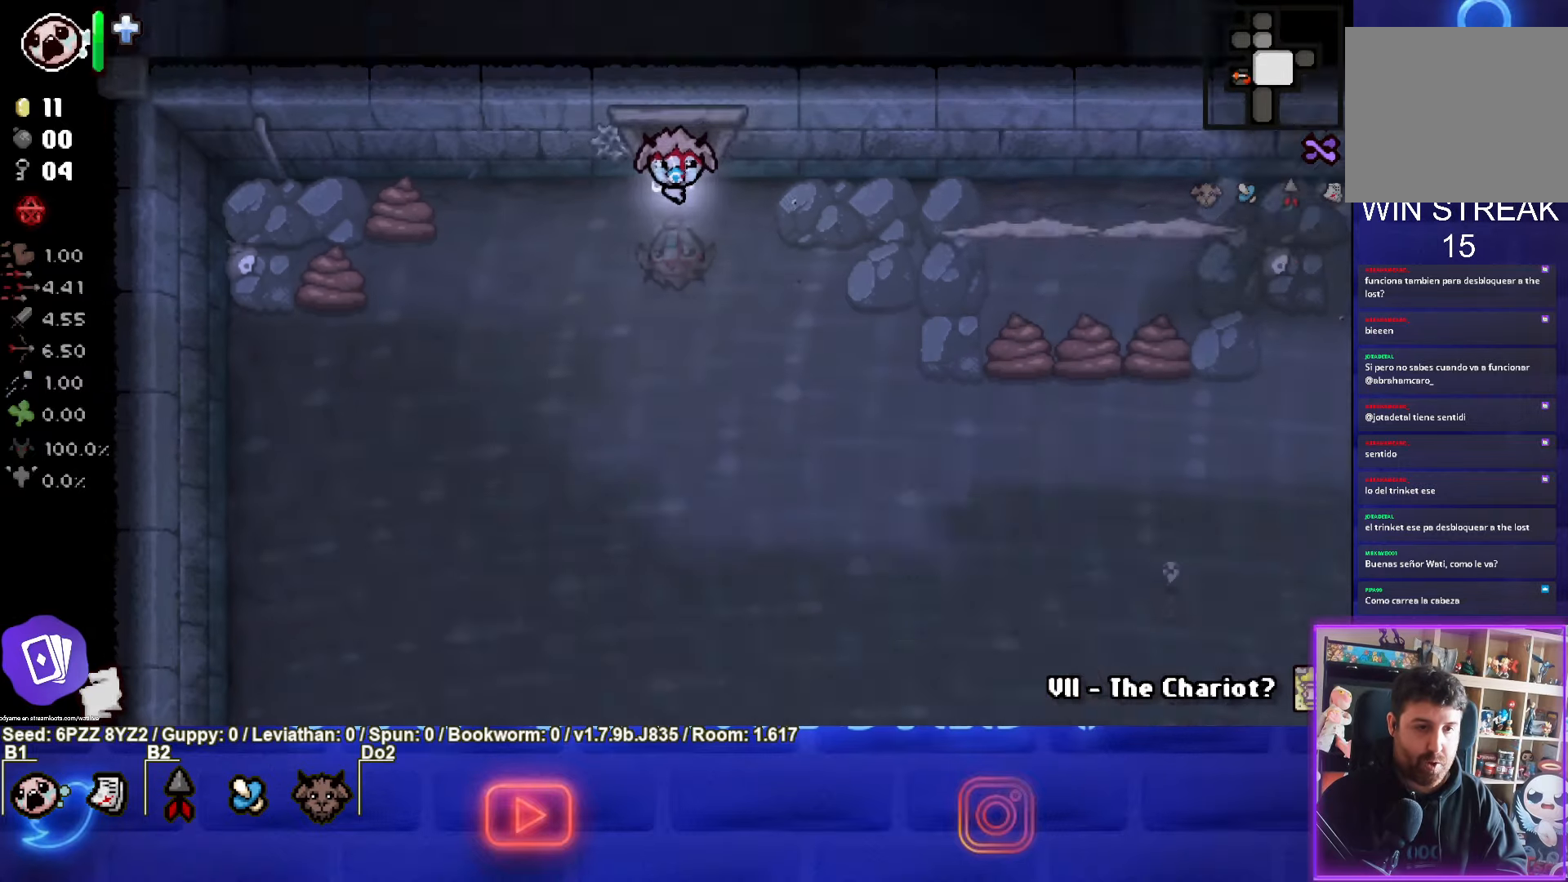
{"buttons": [], "left_stick": "down", "events": [[217, "left_stick", "down"]]}
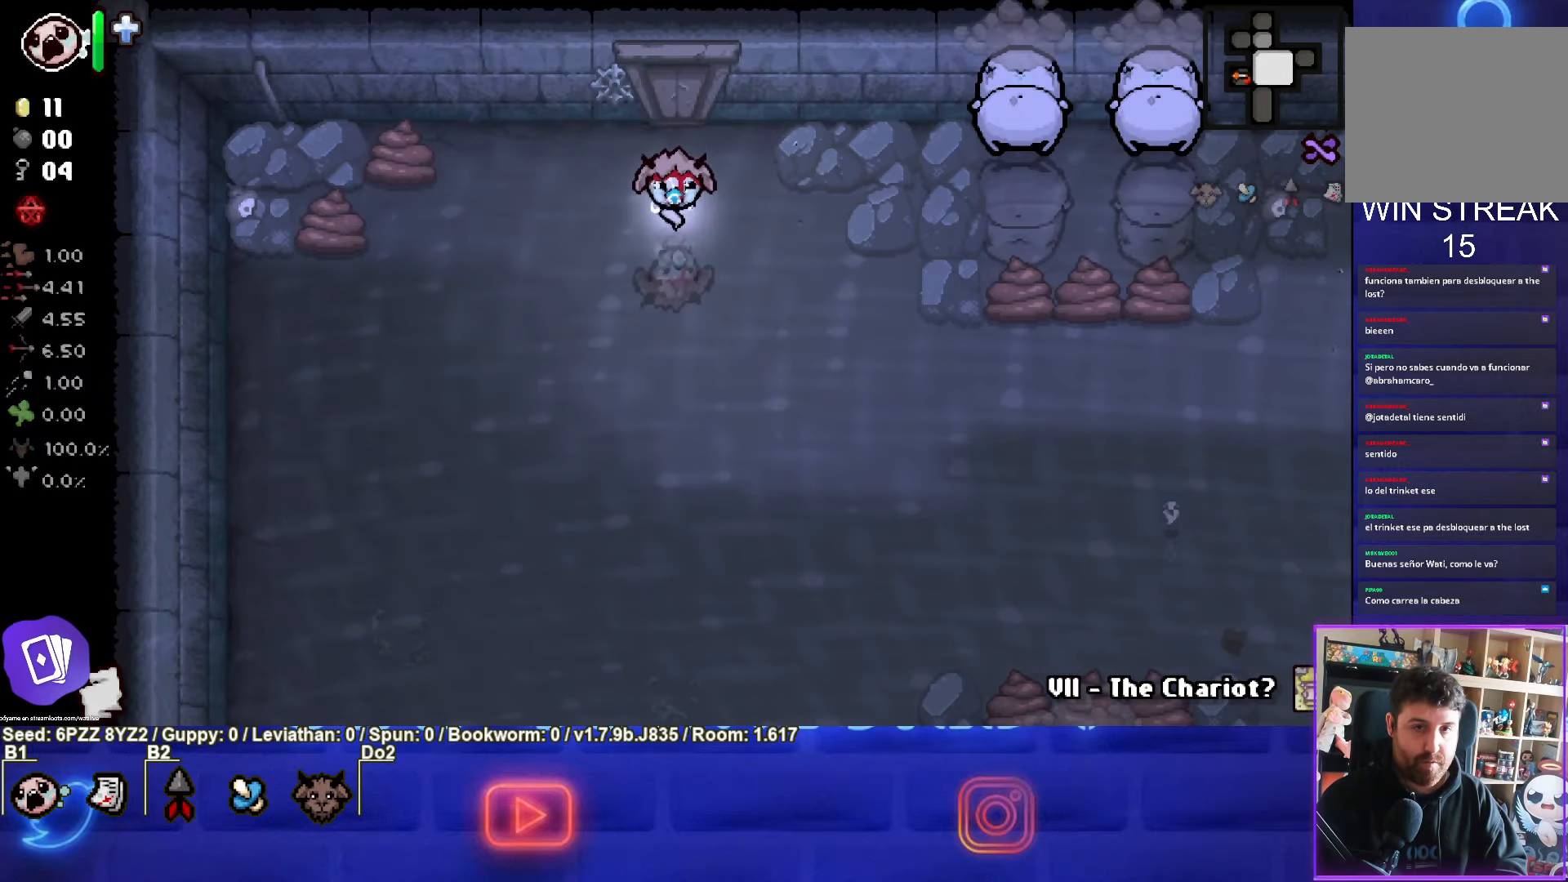
{"buttons": ["CIRCLE"], "left_stick": "center", "events": [[84, "left_stick", "center"], [200, "left_stick", "up-right"], [334, "CIRCLE", "down"], [467, "left_stick", "center"]]}
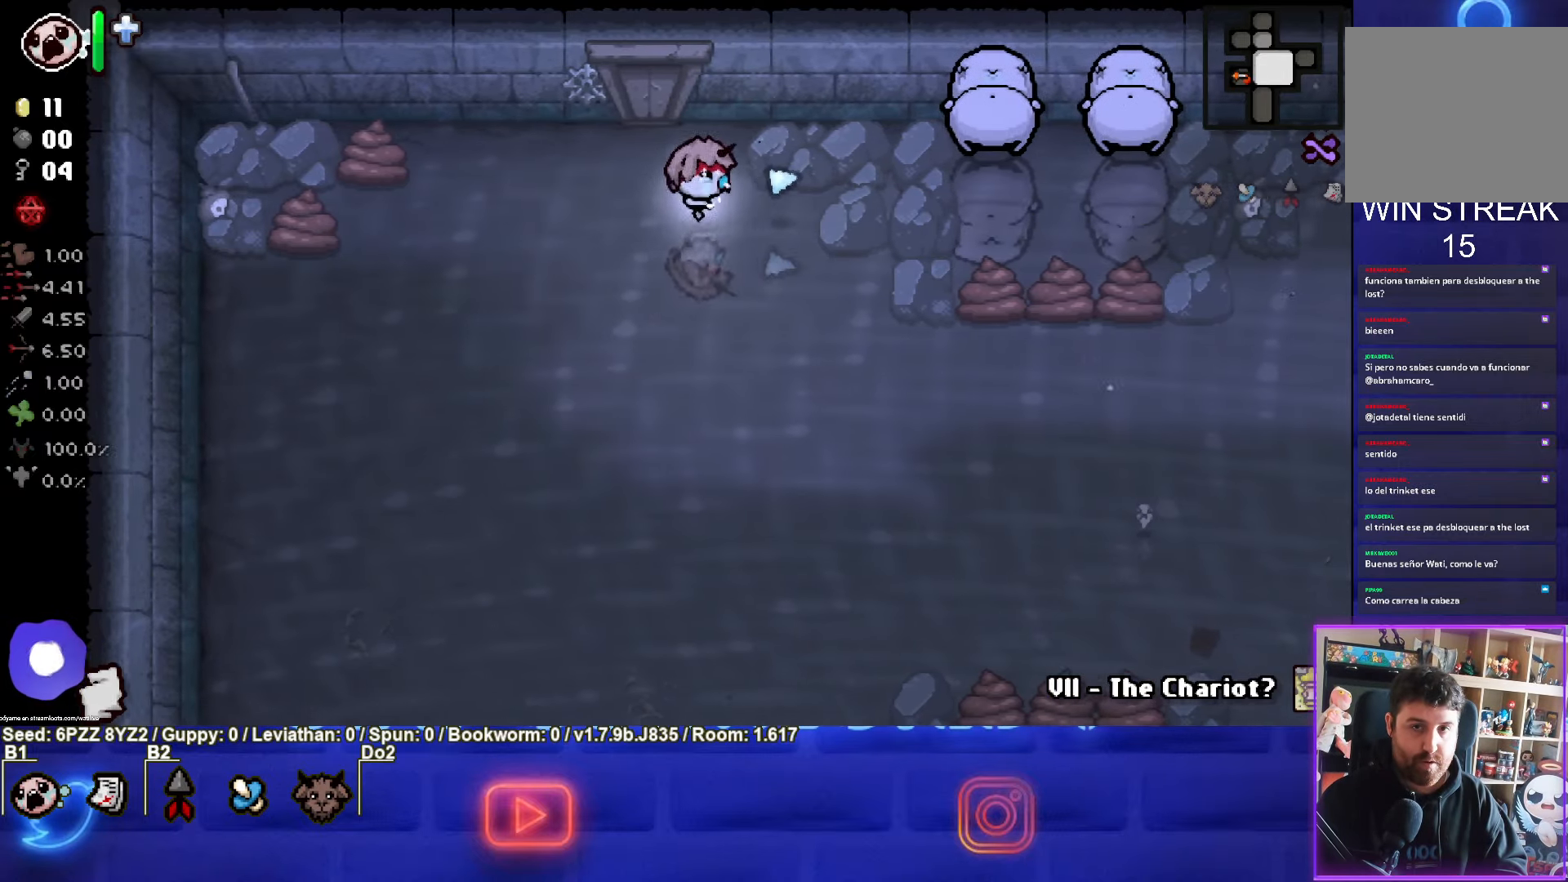
{"buttons": ["CIRCLE"], "left_stick": "center", "events": [[134, "left_stick", "up-right"], [234, "left_stick", "center"]]}
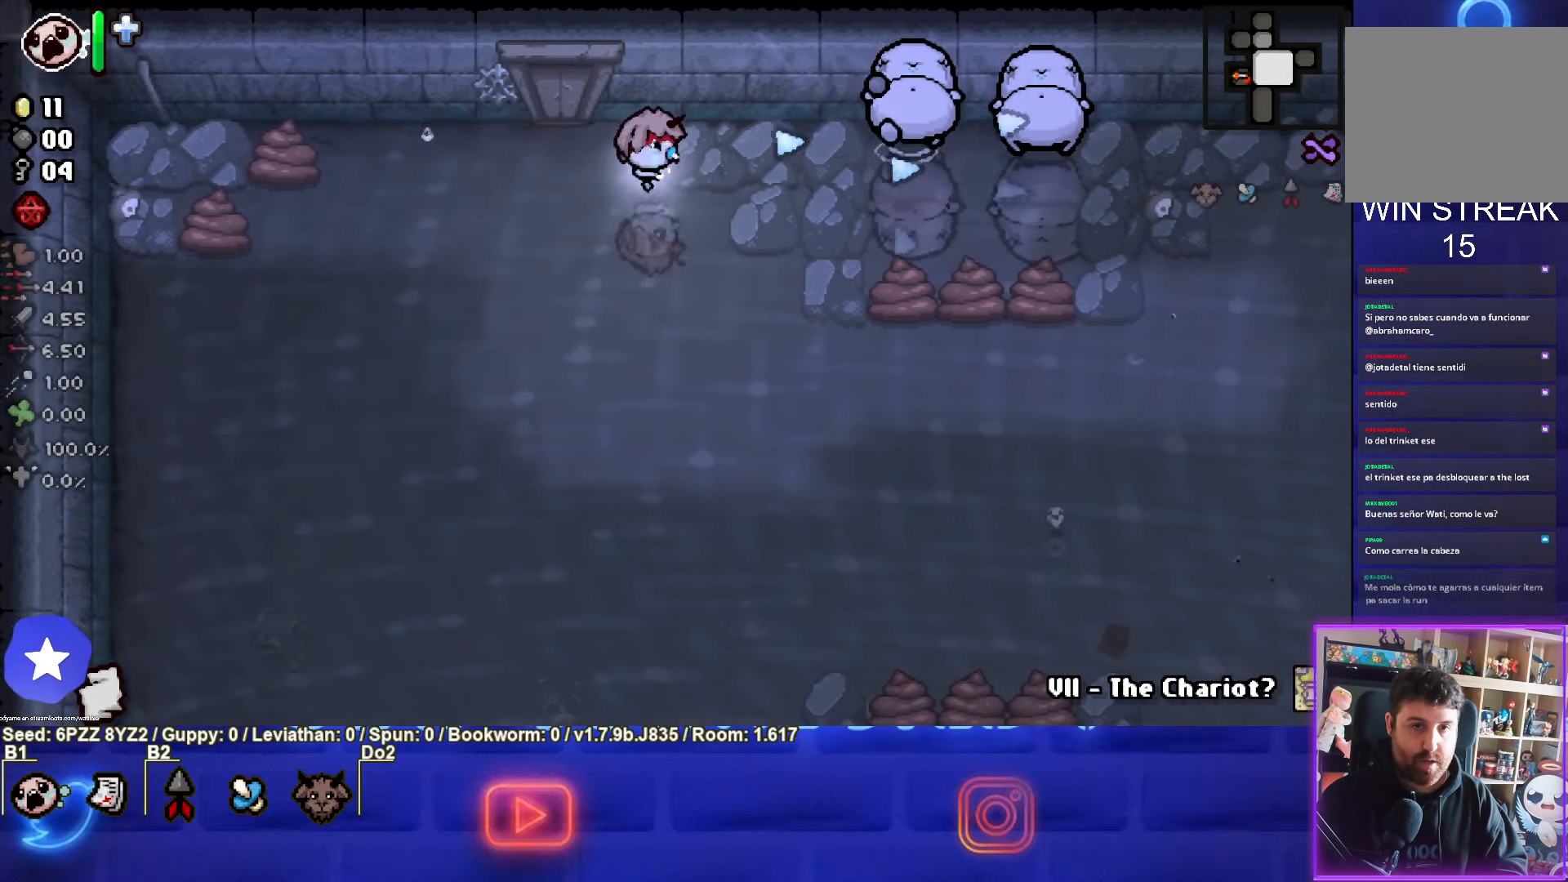
{"buttons": ["CIRCLE"], "left_stick": "left", "events": [[34, "left_stick", "up-right"], [84, "left_stick", "center"], [167, "left_stick", "left"]]}
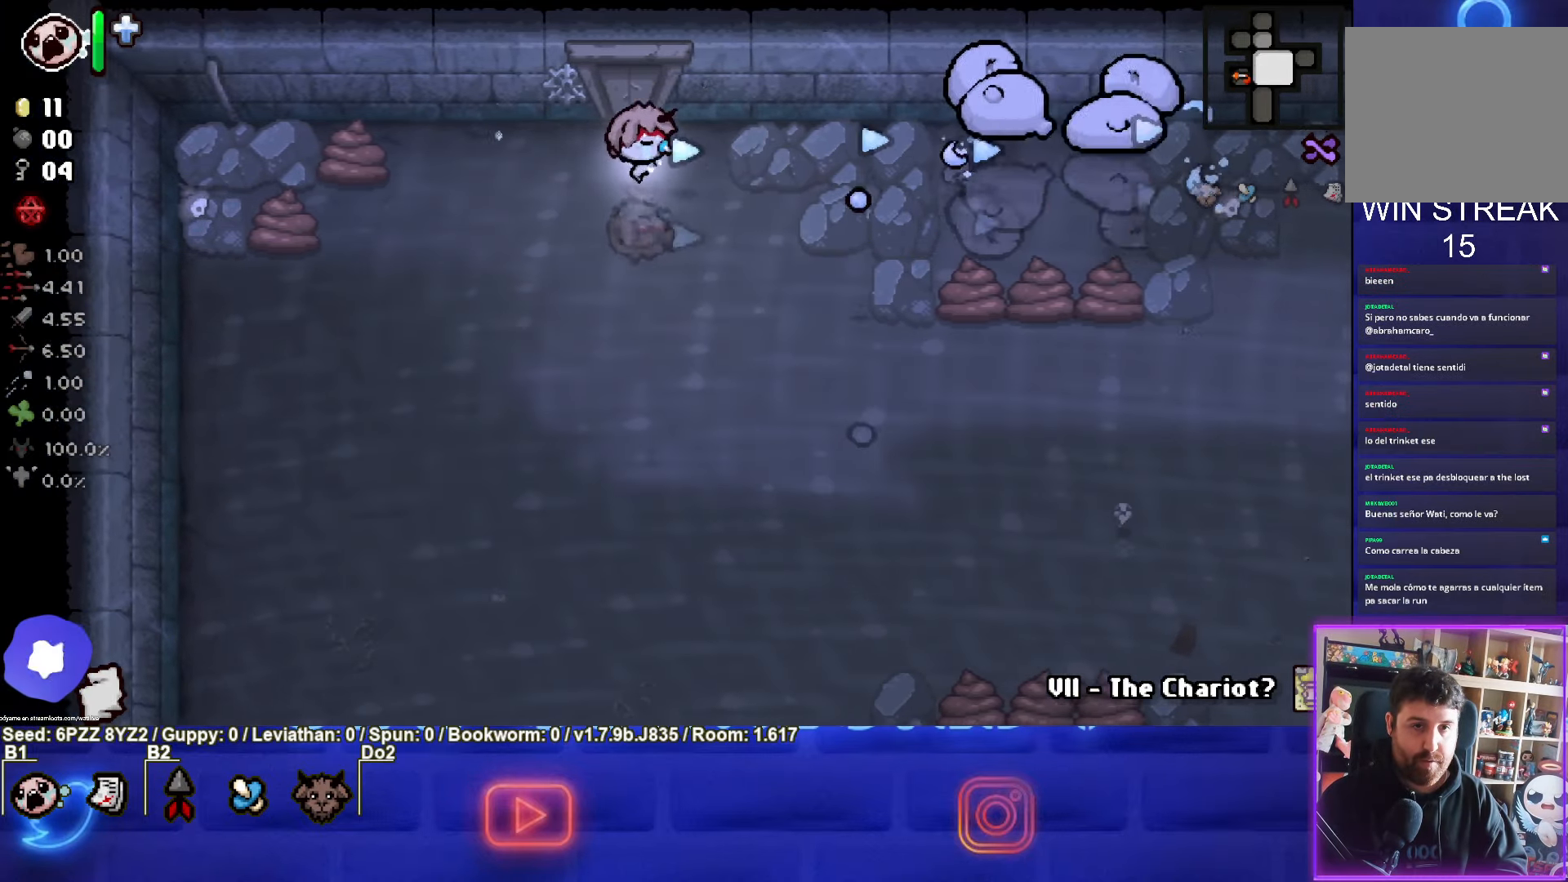
{"buttons": ["CIRCLE"], "left_stick": "up-right", "events": [[284, "left_stick", "up-right"]]}
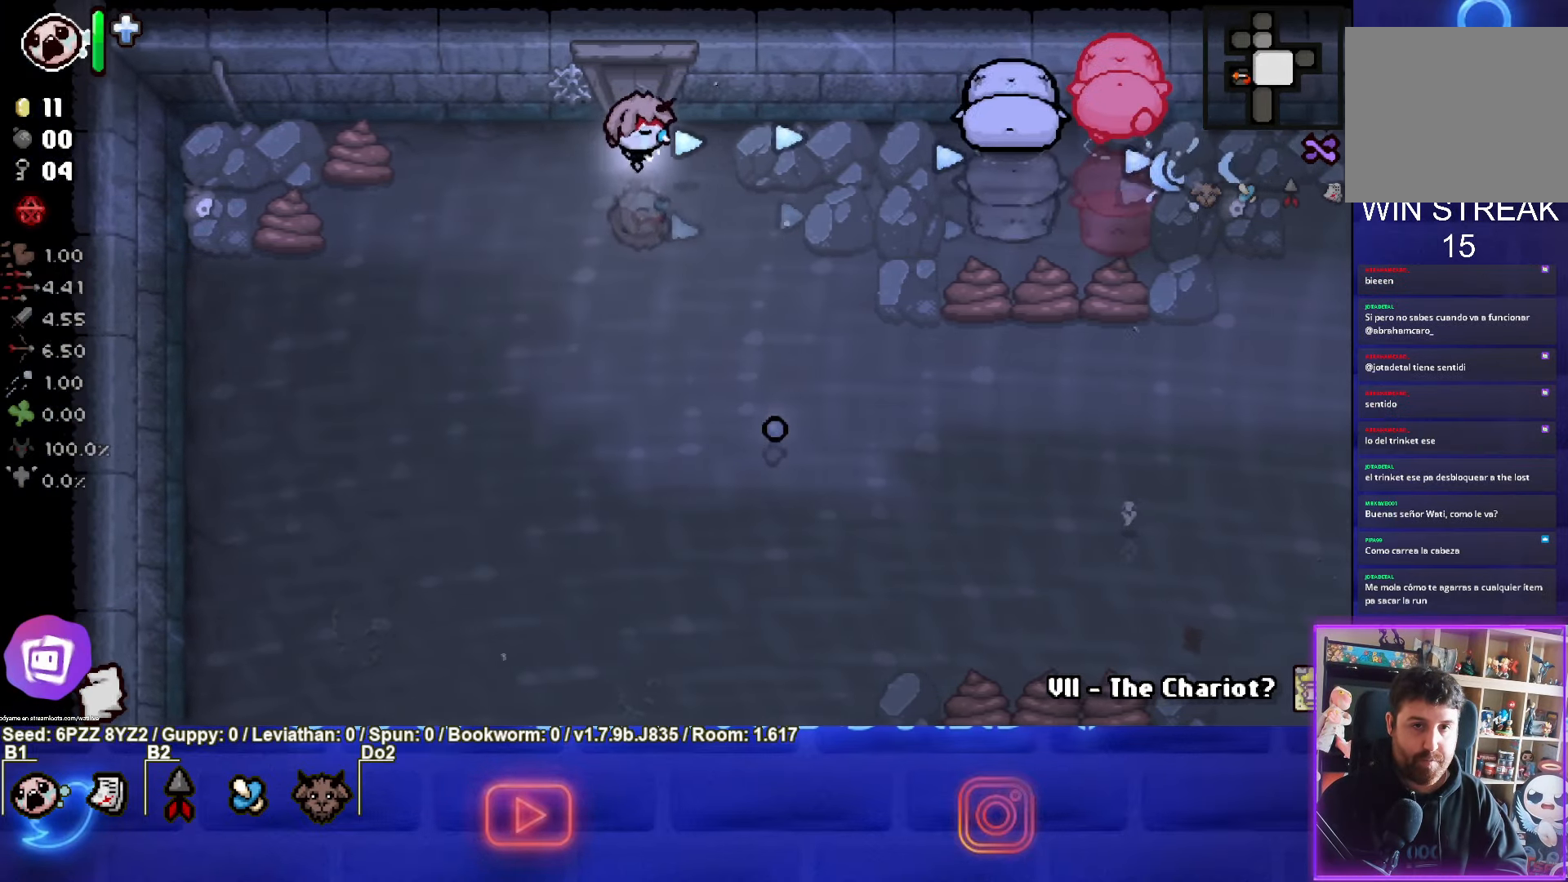
{"buttons": ["CIRCLE"], "left_stick": "center", "events": [[117, "left_stick", "left"], [334, "left_stick", "right"], [500, "left_stick", "center"]]}
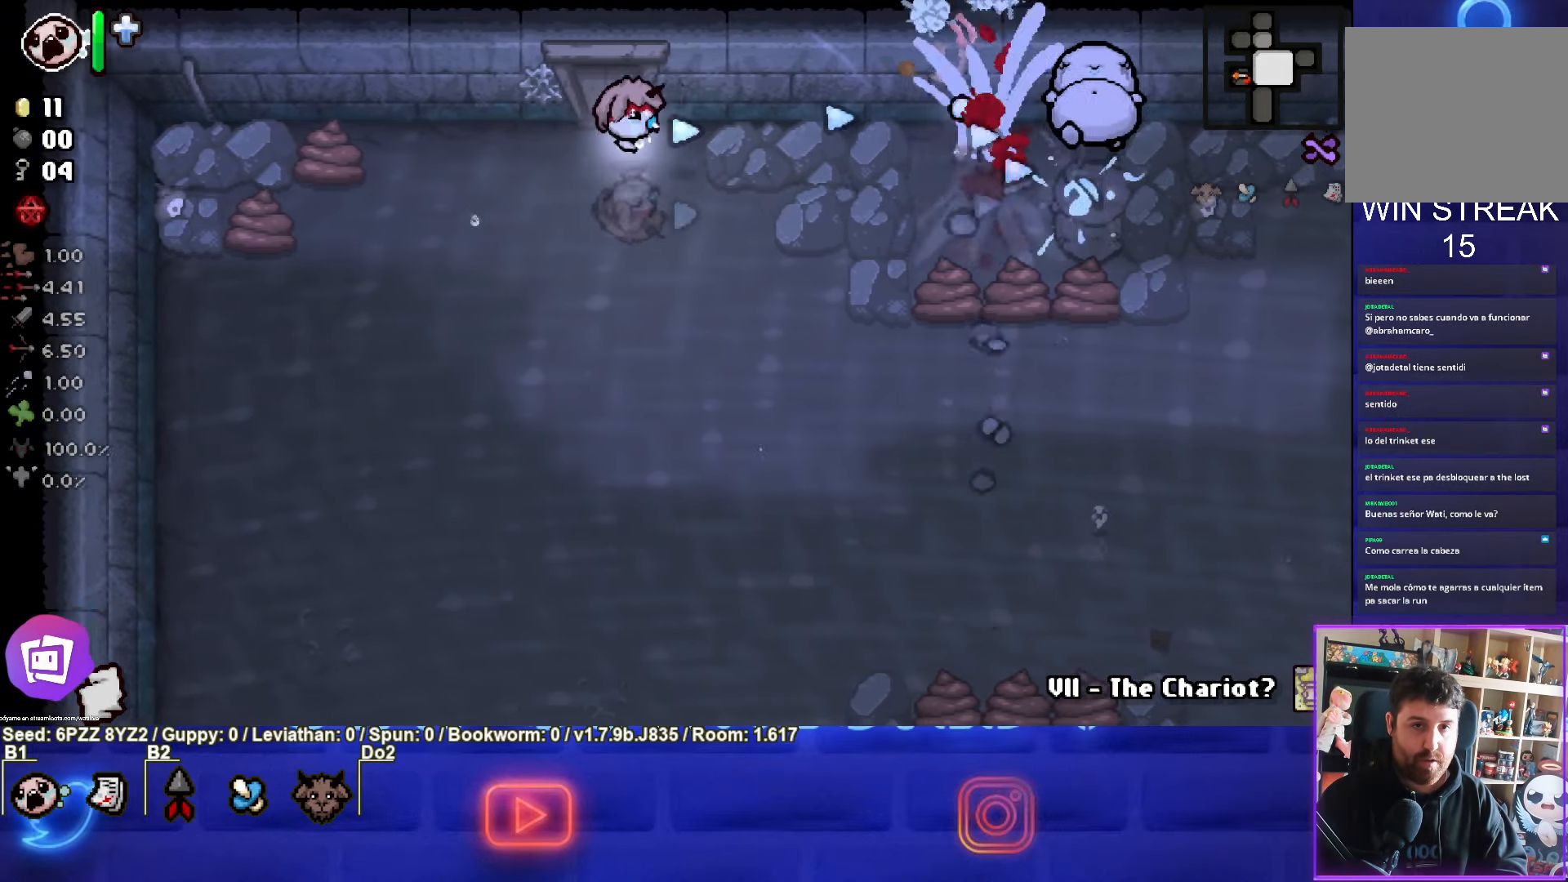
{"buttons": ["CIRCLE"], "left_stick": "down-left", "events": [[150, "left_stick", "left"], [450, "left_stick", "down-left"]]}
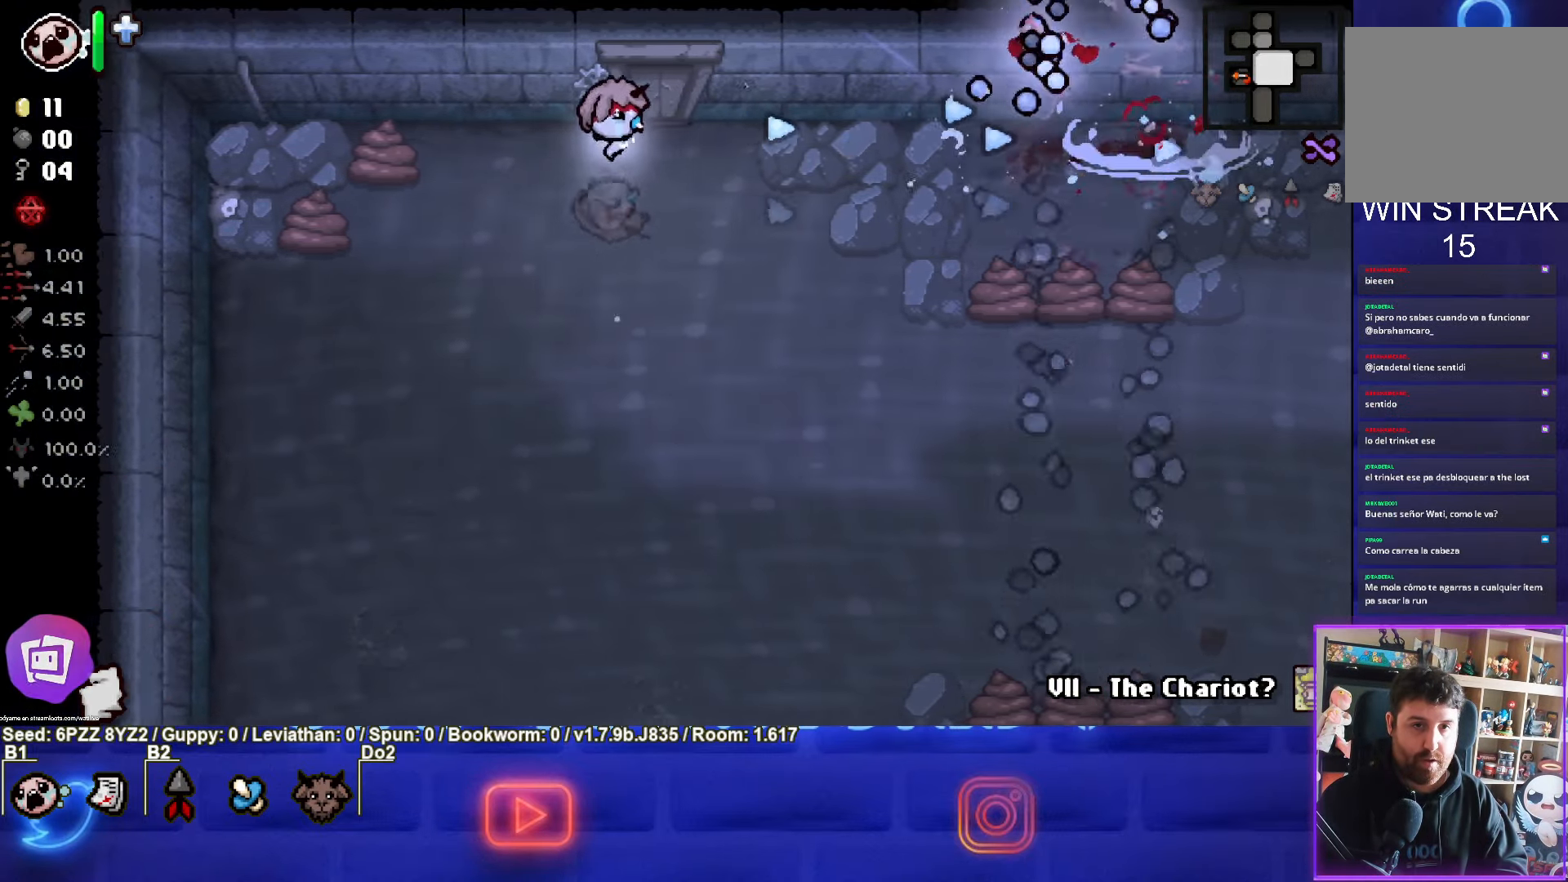
{"buttons": [], "left_stick": "down-left", "events": [[67, "CIRCLE", "up"]]}
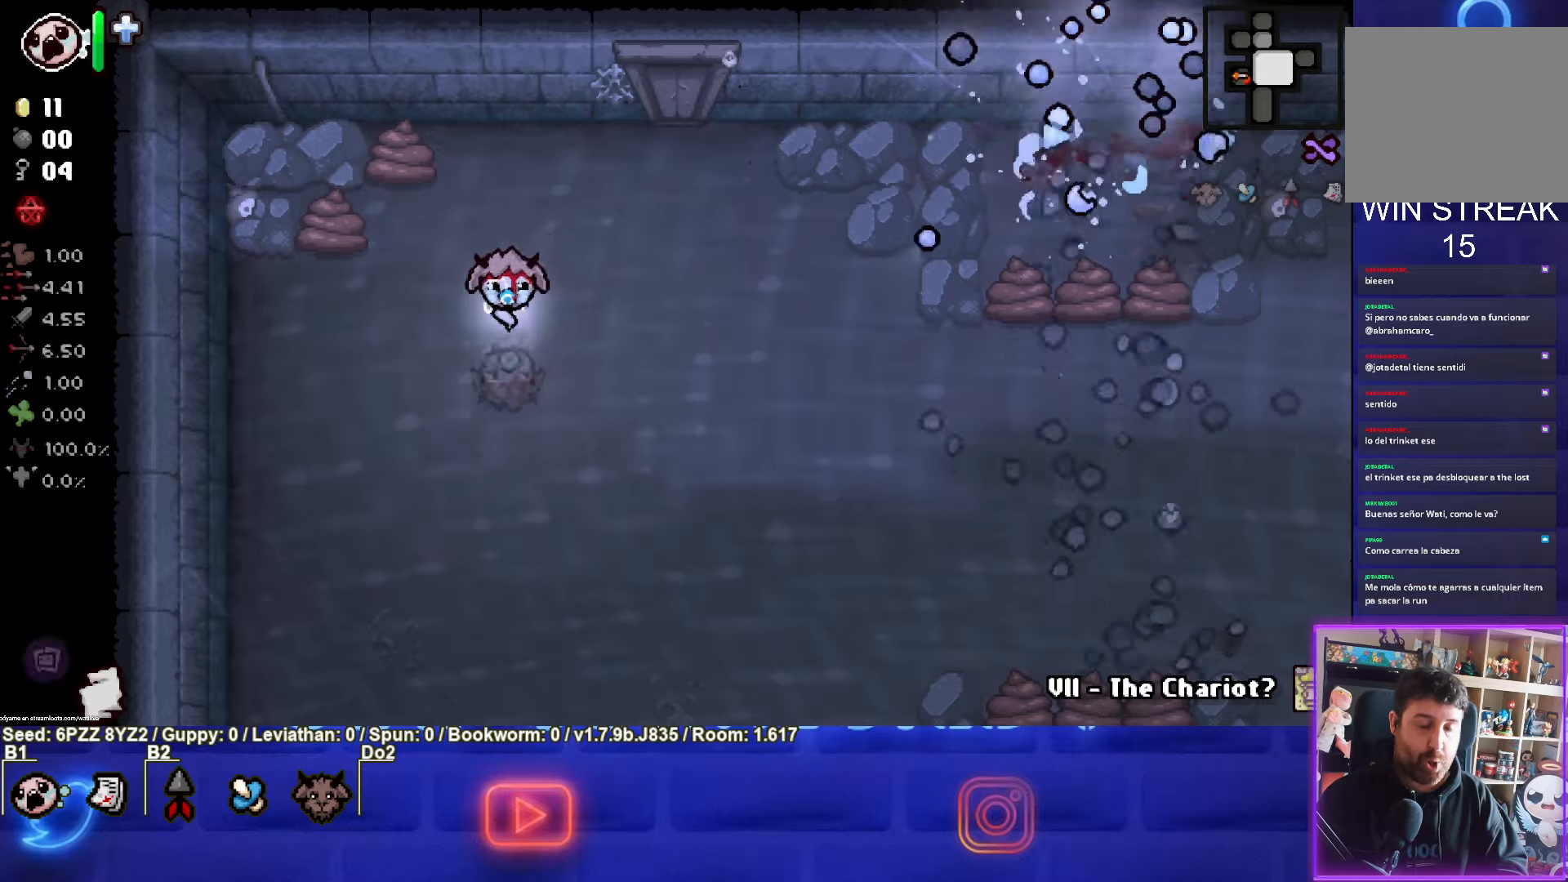
{"buttons": [], "left_stick": "down", "events": [[366, "left_stick", "down"]]}
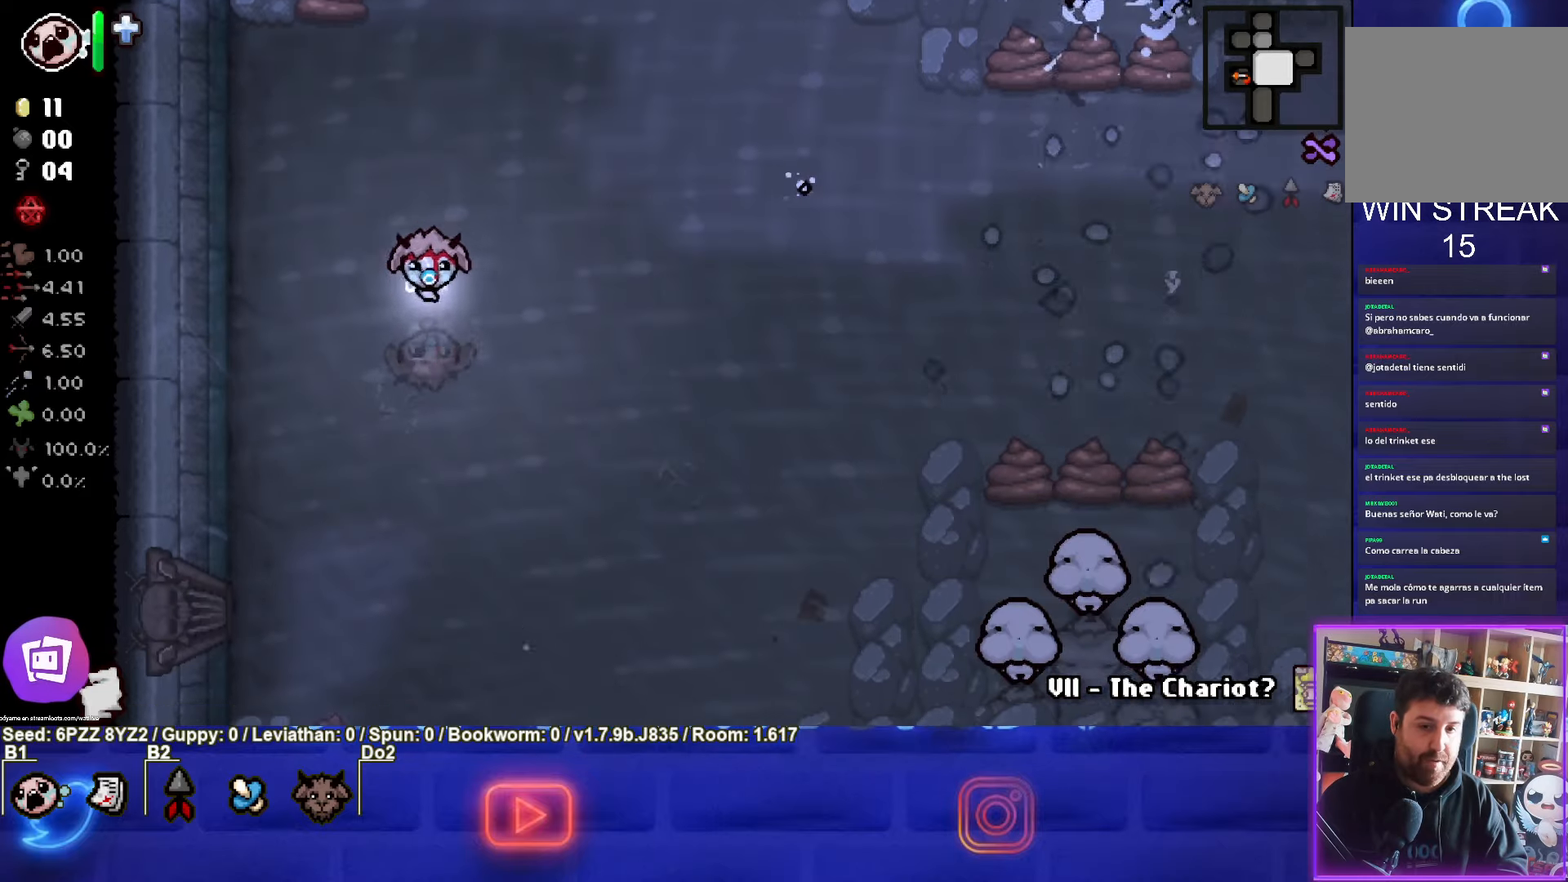
{"buttons": [], "left_stick": "down-right", "events": [[466, "left_stick", "down-right"]]}
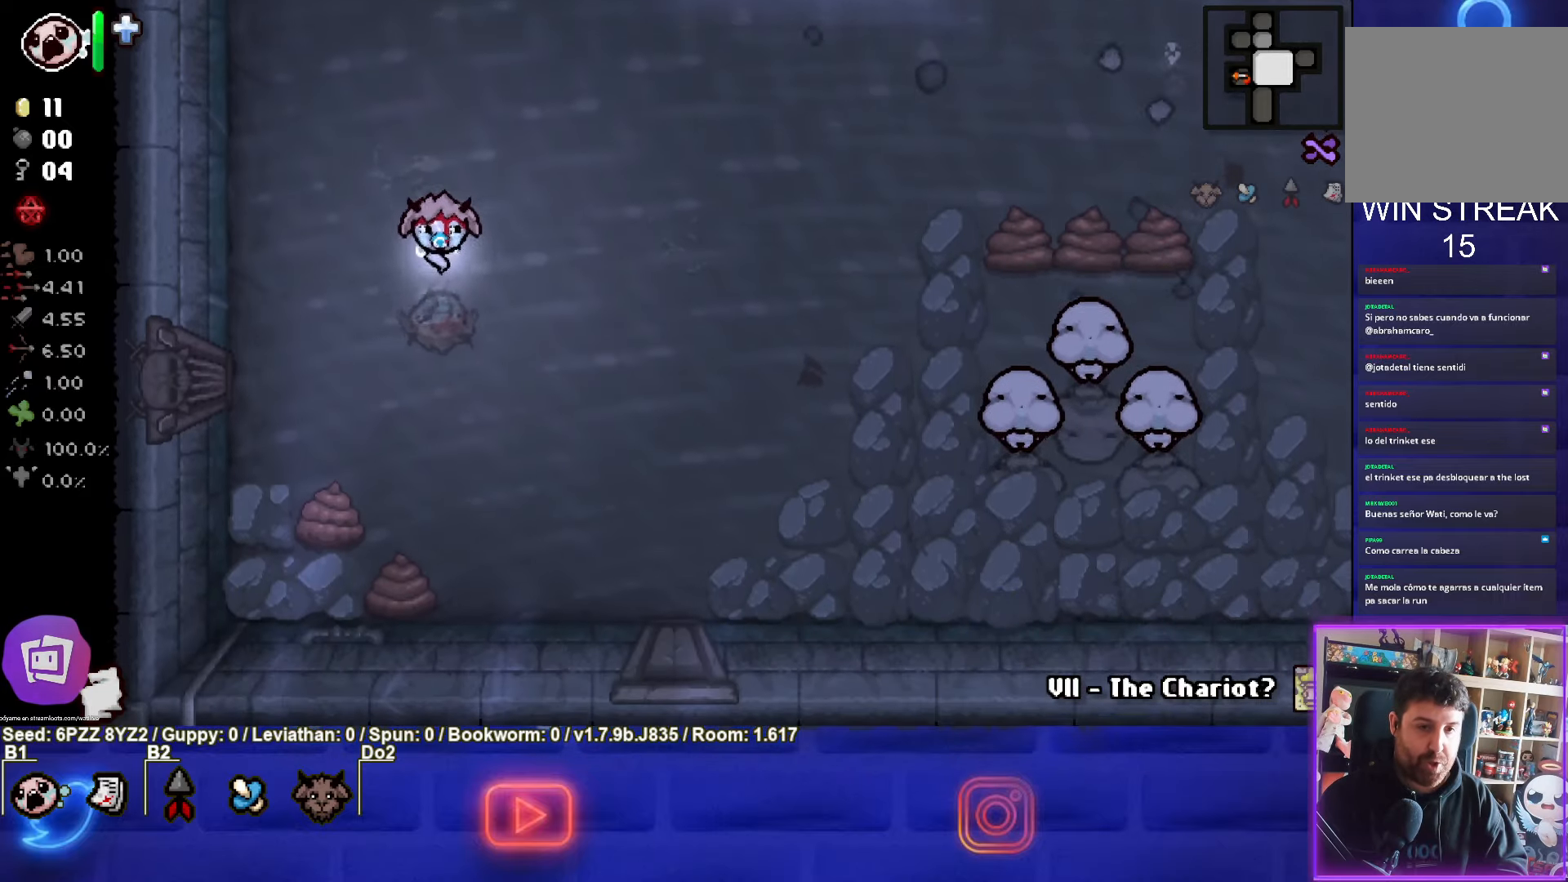
{"buttons": ["CIRCLE"], "left_stick": "left", "events": [[116, "CIRCLE", "down"], [383, "left_stick", "left"]]}
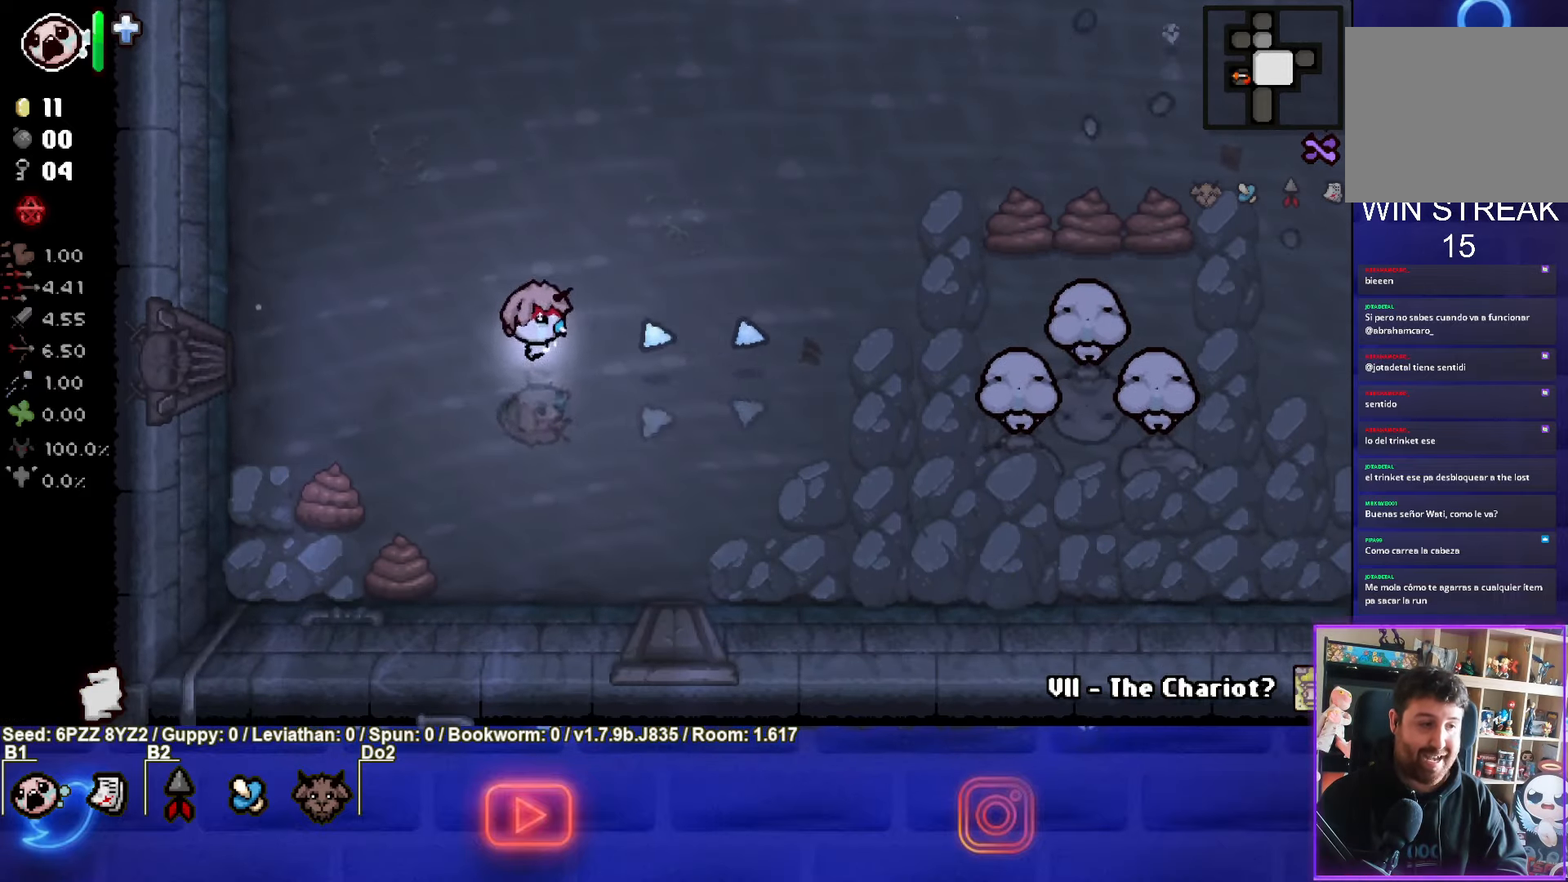
{"buttons": ["CIRCLE"], "left_stick": "center", "events": [[66, "left_stick", "center"], [166, "left_stick", "down-right"], [466, "left_stick", "center"]]}
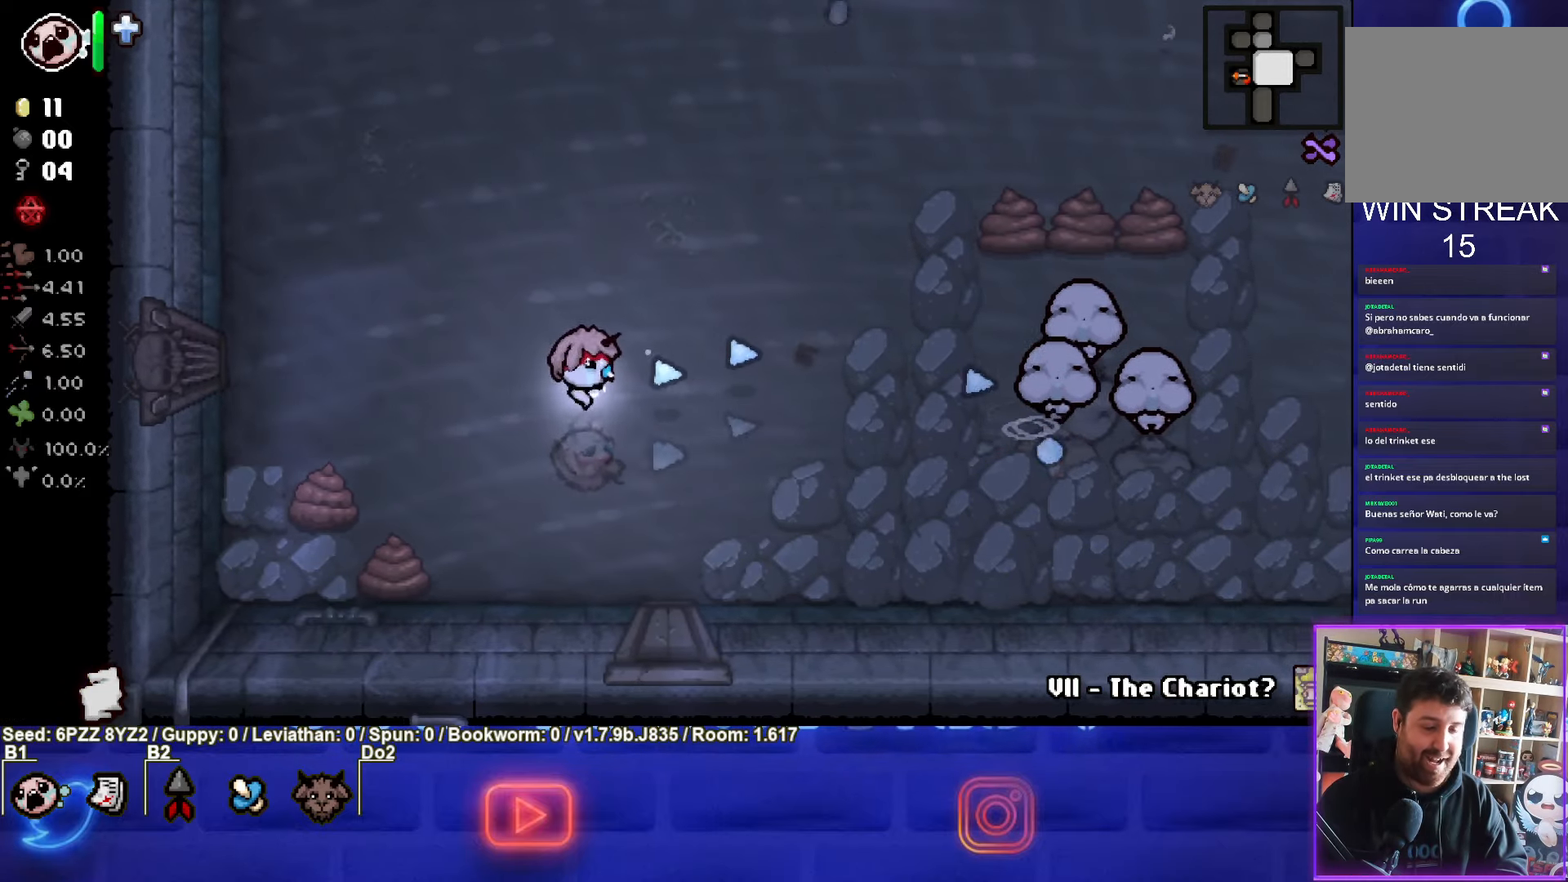
{"buttons": ["CIRCLE"], "left_stick": "center", "events": [[66, "left_stick", "left"], [200, "left_stick", "center"], [250, "left_stick", "right"], [433, "left_stick", "center"]]}
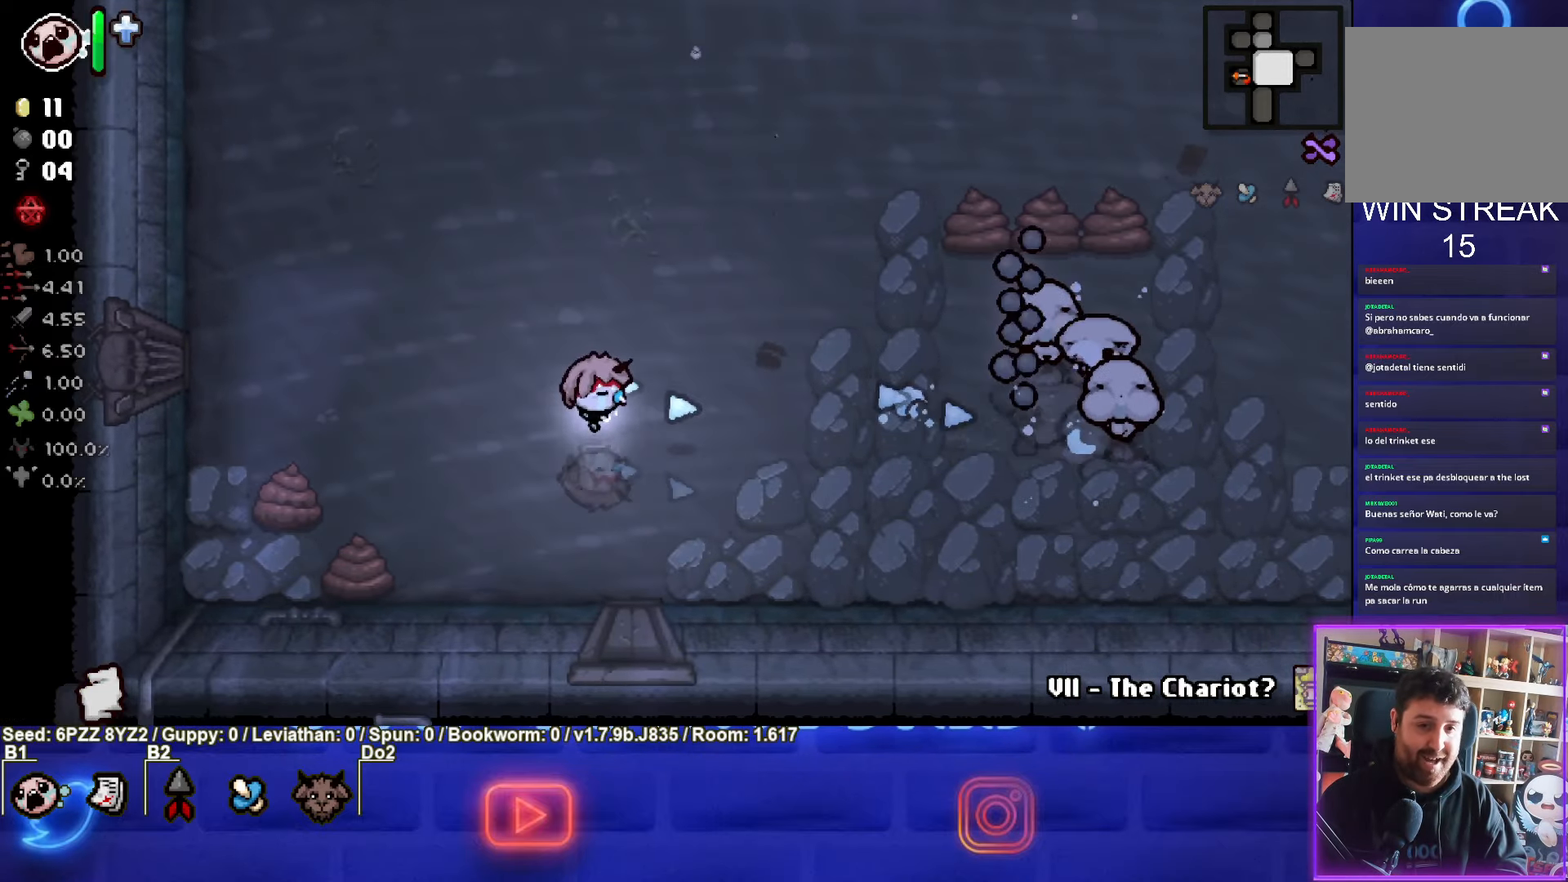
{"buttons": [], "left_stick": "left", "events": [[150, "left_stick", "left"], [333, "CIRCLE", "up"]]}
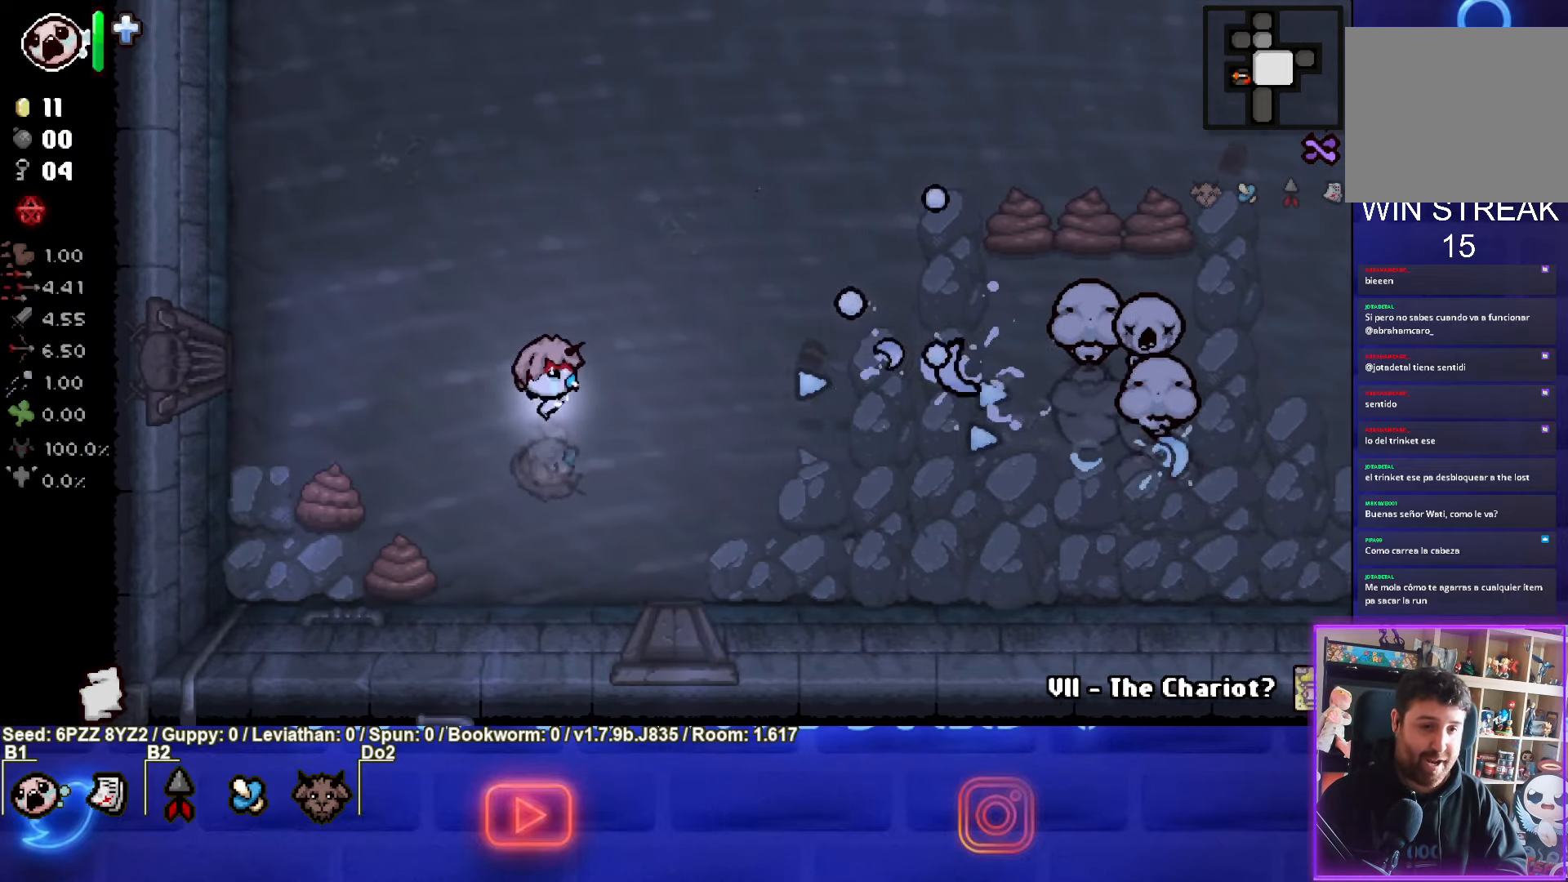
{"buttons": [], "left_stick": "up-left", "events": [[366, "left_stick", "up-left"]]}
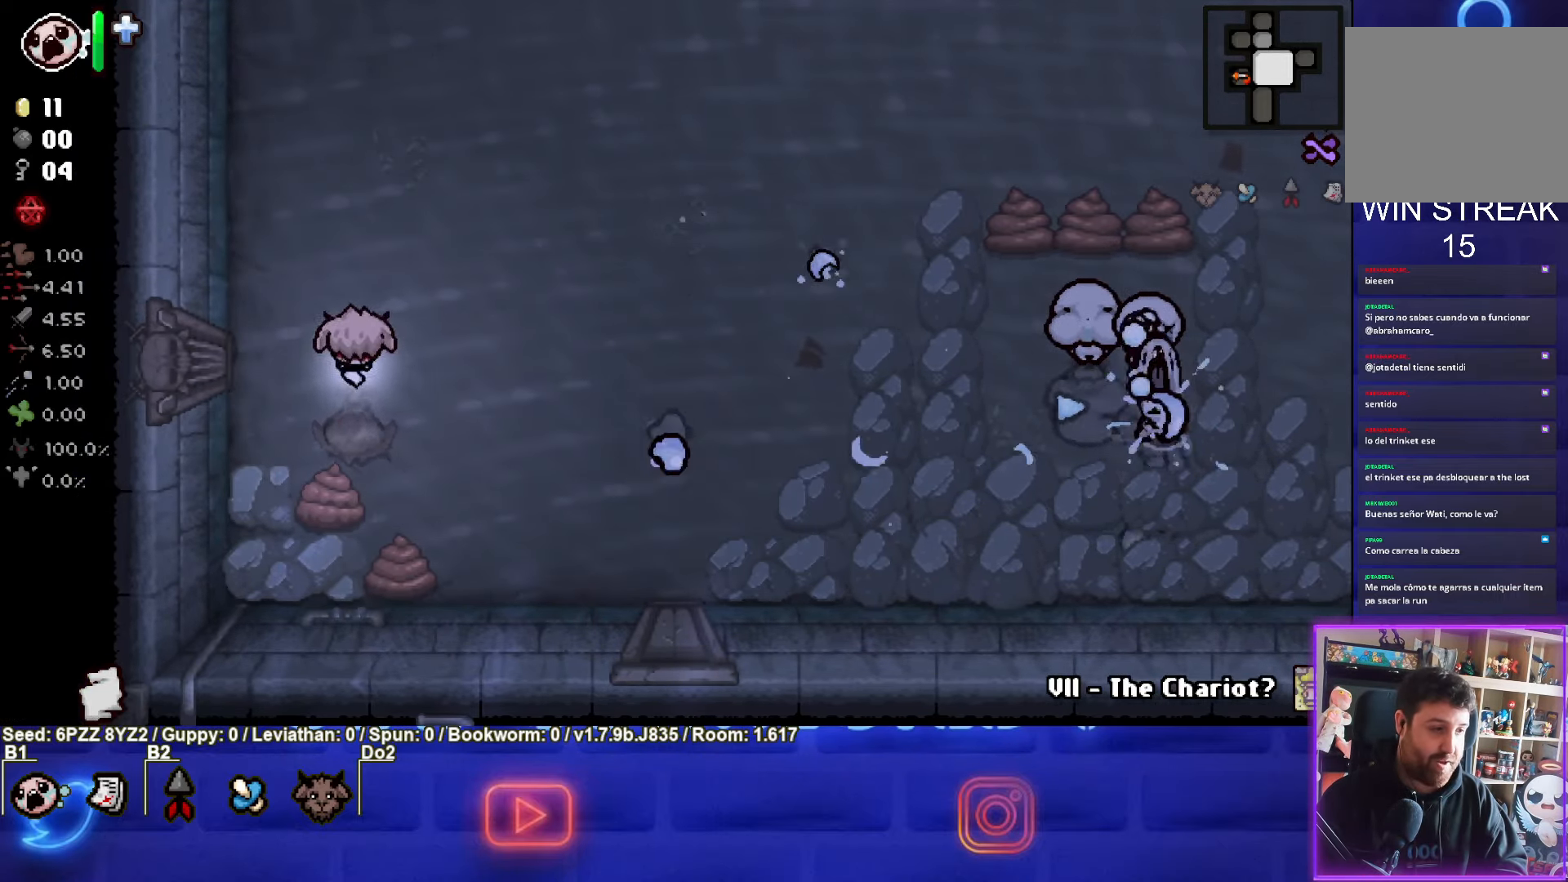
{"buttons": ["CIRCLE"], "left_stick": "up-left", "events": [[266, "CIRCLE", "down"]]}